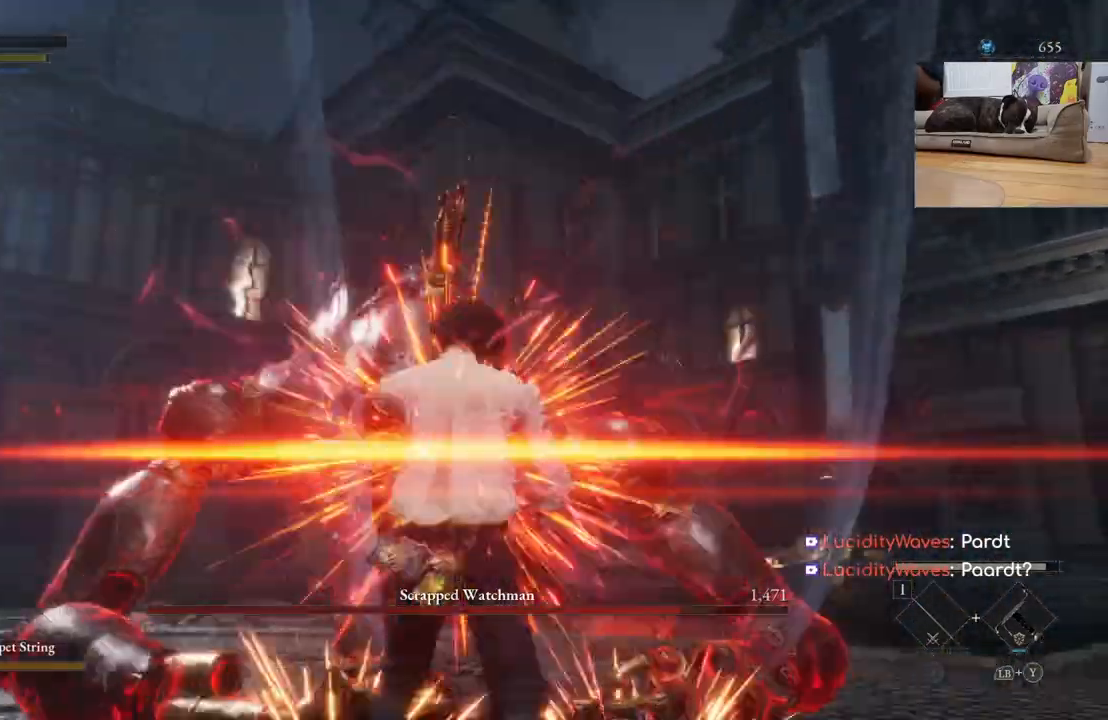
Gameplay with a controller (Xbox layout); each line is a JSON object with the inputs held at the frame after it. "events" lists button and stick changes between this image and that frame as [ms after this image, input, new state], when the widget could be followed in between. Not read: L1 L3 R2.
{"buttons": [], "left_stick": "up", "right_stick": "center", "events": [[500, "left_stick", "up"]]}
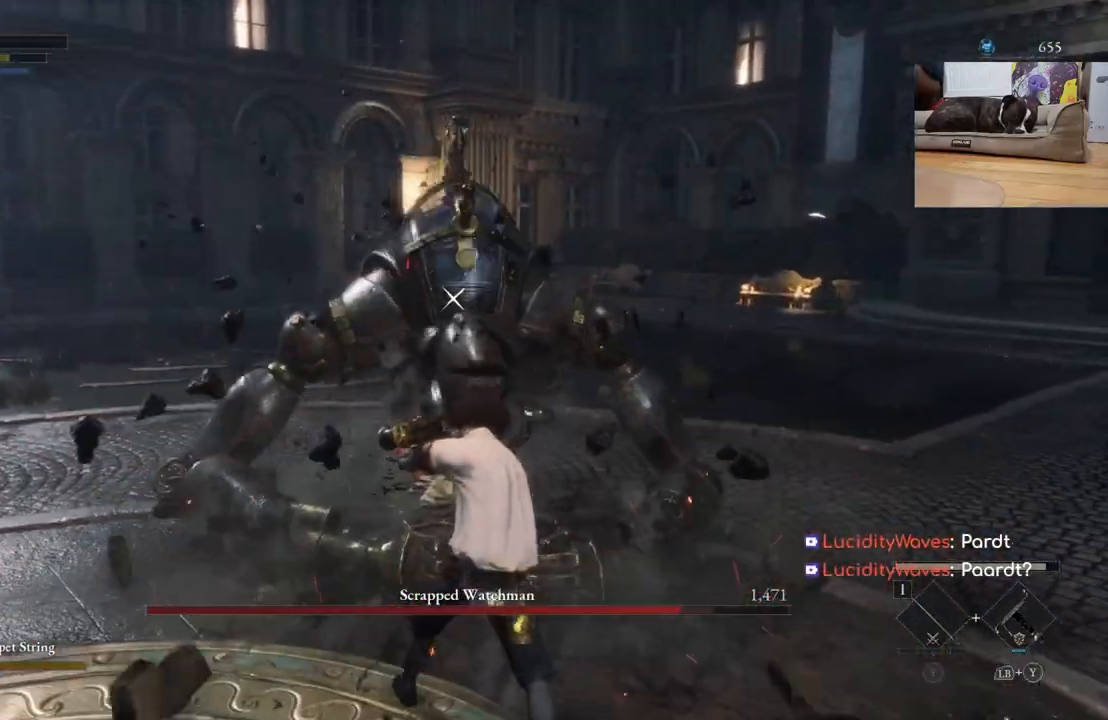
{"buttons": [], "left_stick": "up", "right_stick": "center", "events": [[167, "R1", "down"], [333, "R1", "up"]]}
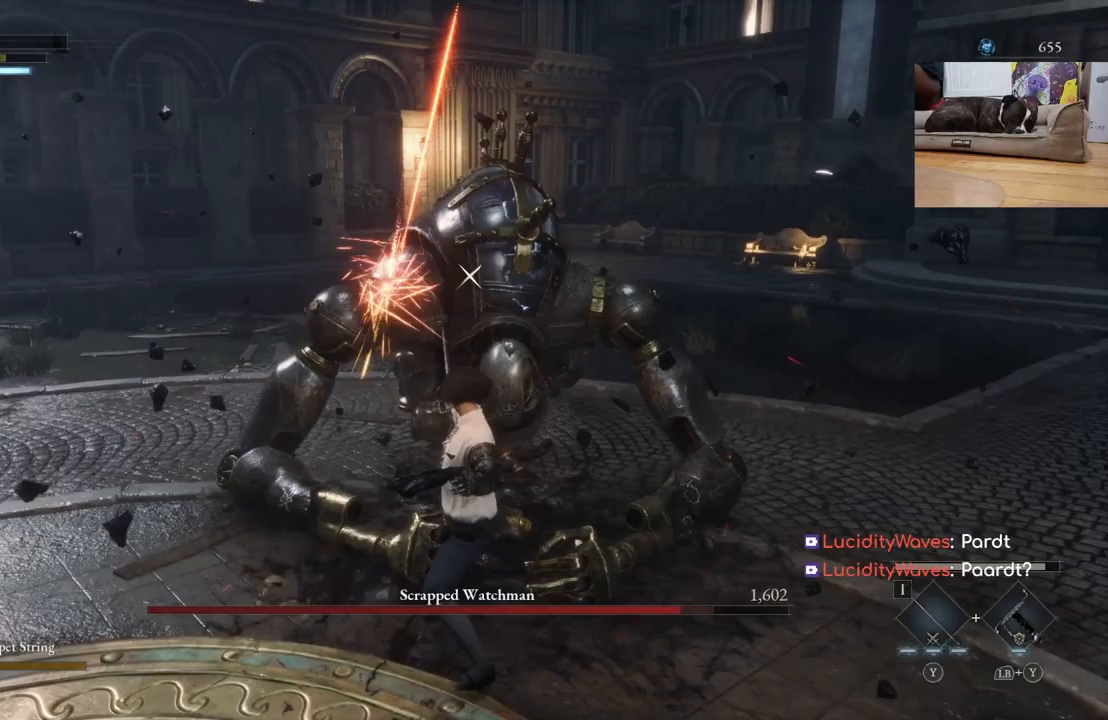
{"buttons": ["R1"], "left_stick": "up", "right_stick": "center", "events": [[67, "R1", "down"], [200, "R1", "up"], [500, "R1", "down"]]}
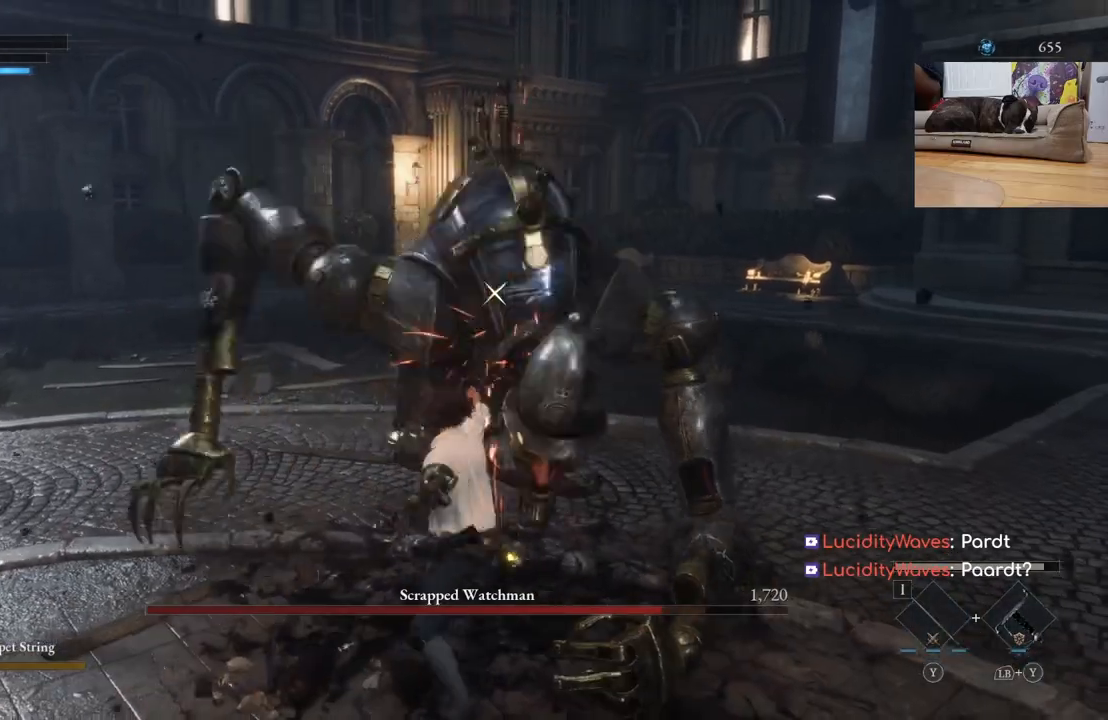
{"buttons": [], "left_stick": "up", "right_stick": "center", "events": [[133, "R1", "up"]]}
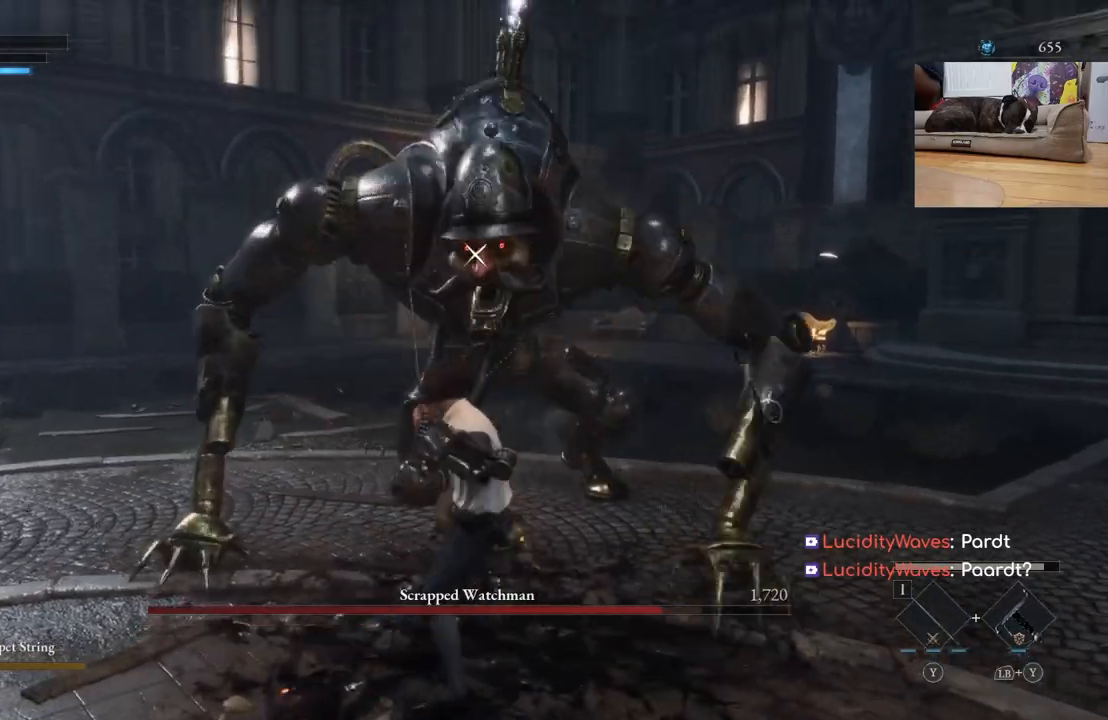
{"buttons": [], "left_stick": "up", "right_stick": "center", "events": [[133, "R1", "down"], [267, "R1", "up"]]}
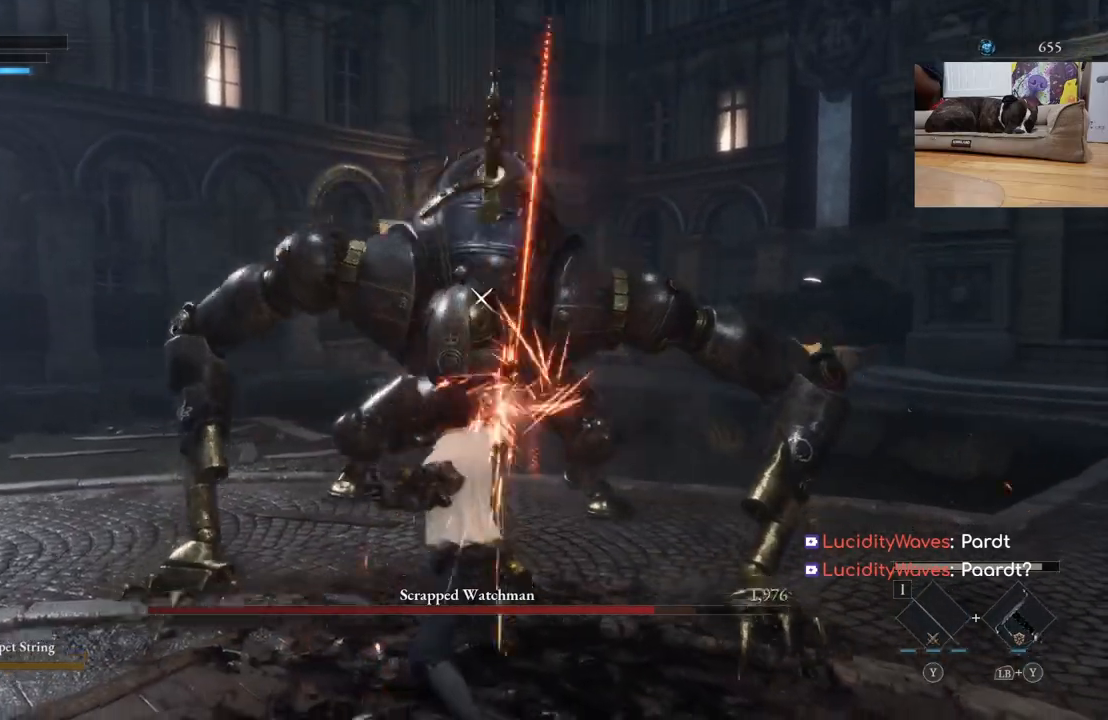
{"buttons": [], "left_stick": "up", "right_stick": "center", "events": [[100, "R1", "down"], [200, "R1", "up"]]}
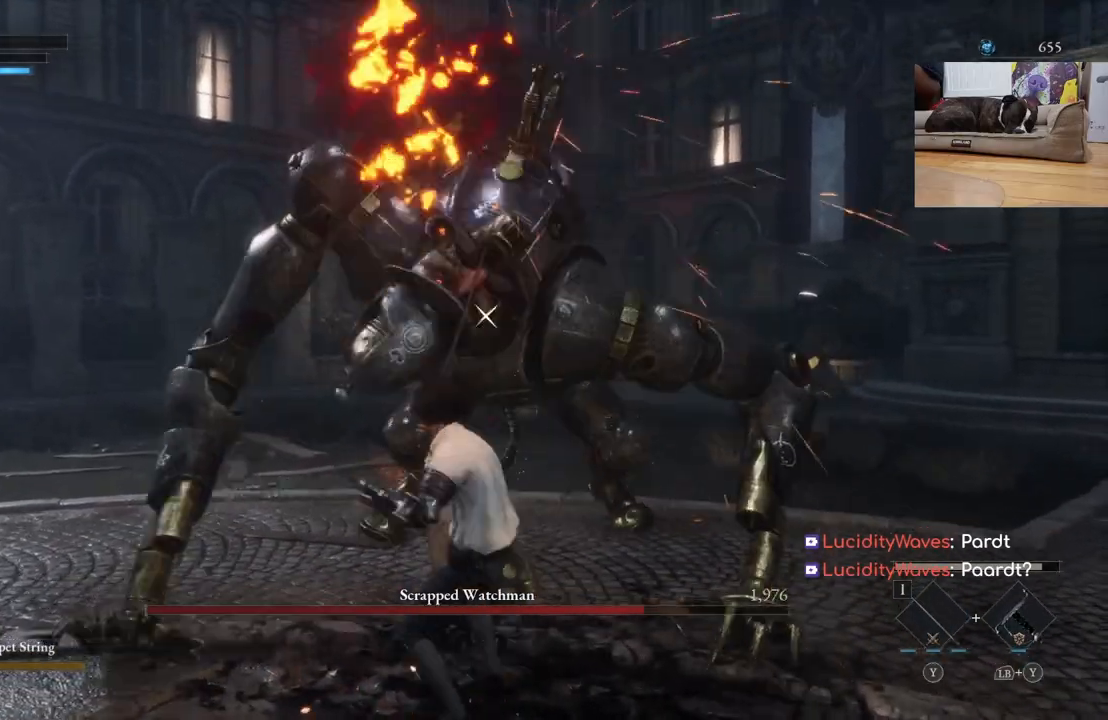
{"buttons": [], "left_stick": "up", "right_stick": "center", "events": [[200, "R1", "down"], [333, "R1", "up"]]}
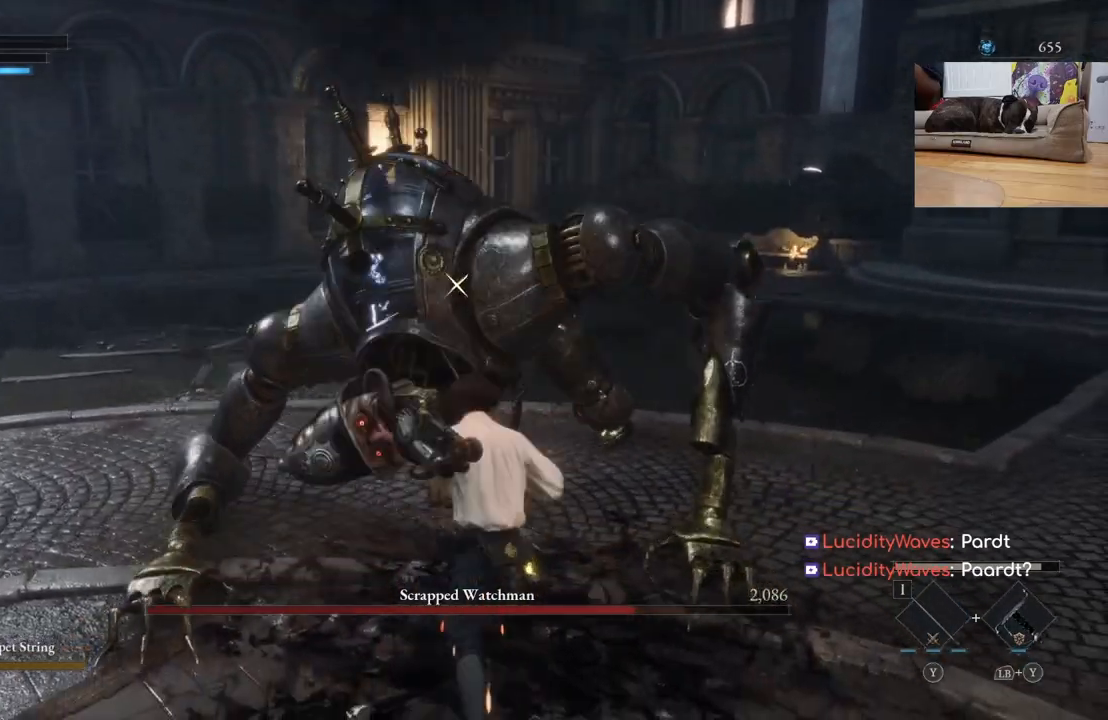
{"buttons": [], "left_stick": "up", "right_stick": "center", "events": [[200, "R1", "down"], [333, "R1", "up"]]}
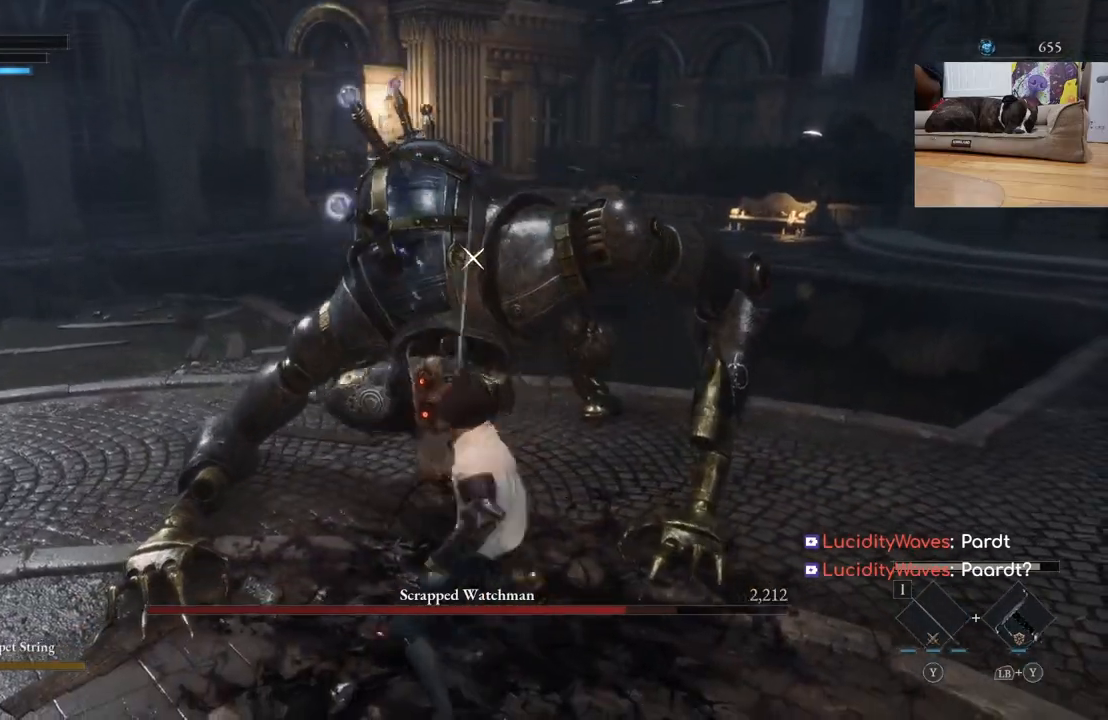
{"buttons": [], "left_stick": "up", "right_stick": "center", "events": [[267, "R1", "down"], [367, "R1", "up"]]}
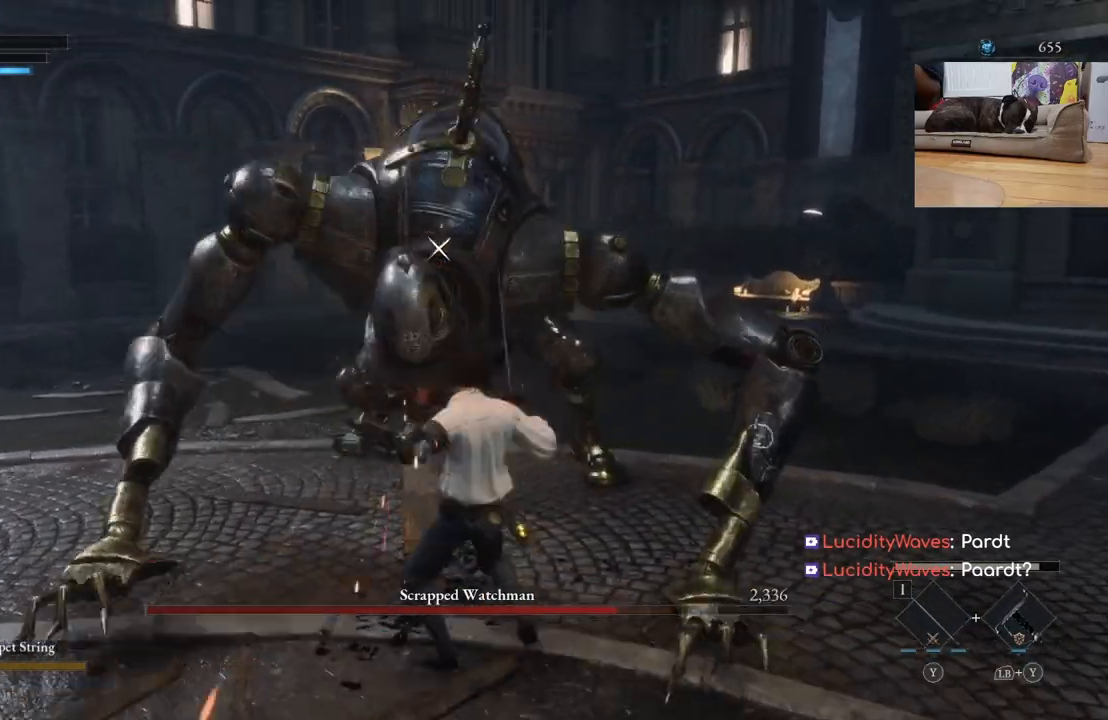
{"buttons": ["R1"], "left_stick": "center", "right_stick": "center", "events": [[400, "R1", "down"], [500, "left_stick", "center"]]}
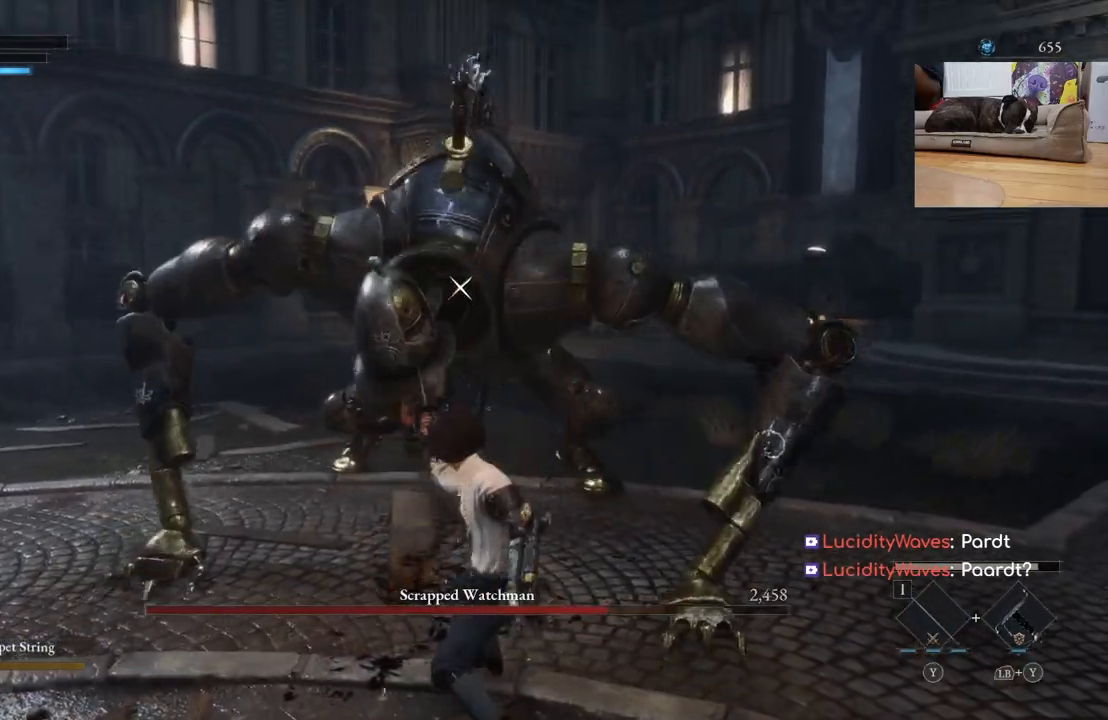
{"buttons": [], "left_stick": "center", "right_stick": "center", "events": [[33, "R1", "up"], [333, "R1", "down"], [467, "R1", "up"]]}
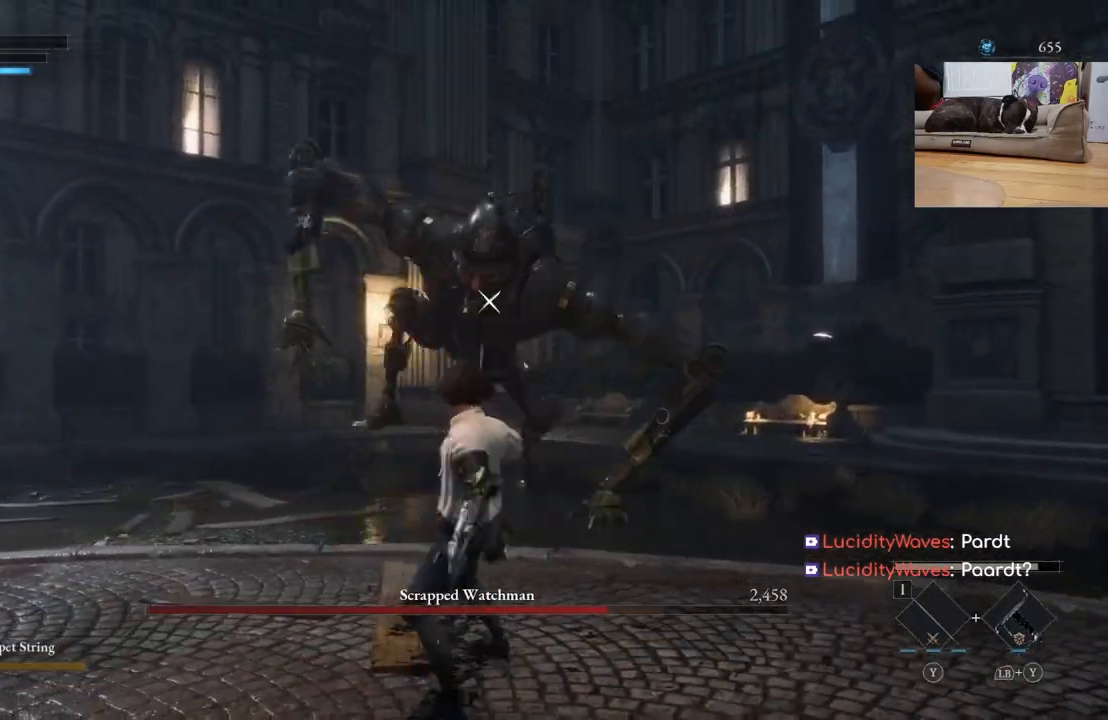
{"buttons": [], "left_stick": "down", "right_stick": "center", "events": [[467, "left_stick", "down"]]}
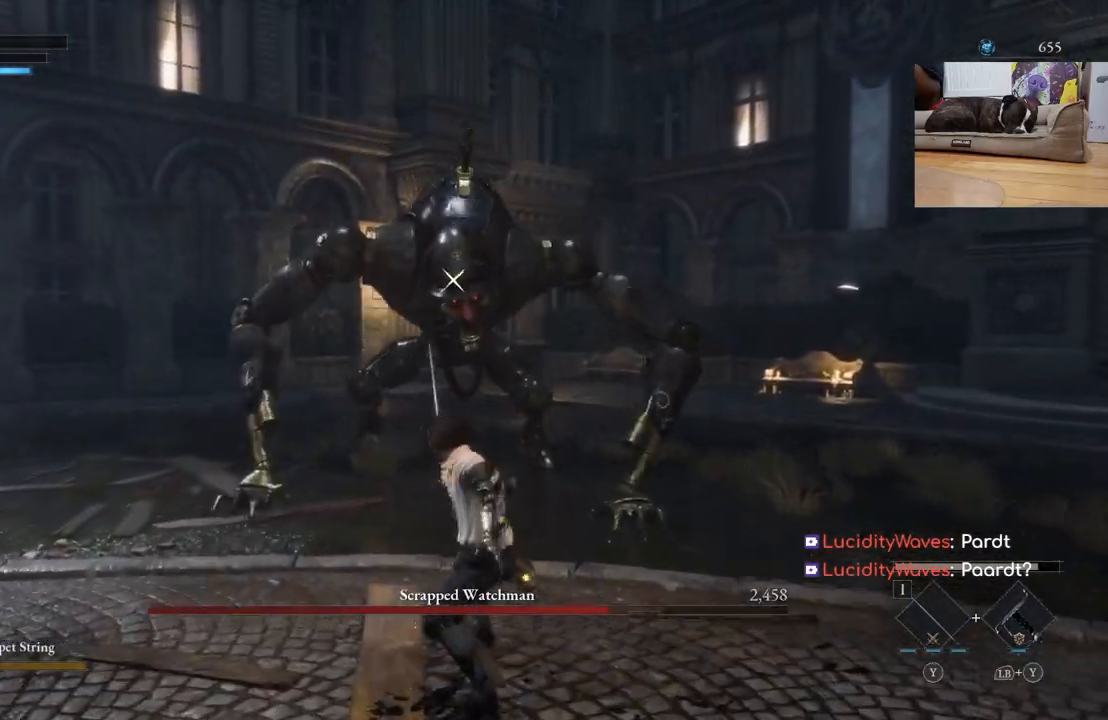
{"buttons": [], "left_stick": "down", "right_stick": "center", "events": []}
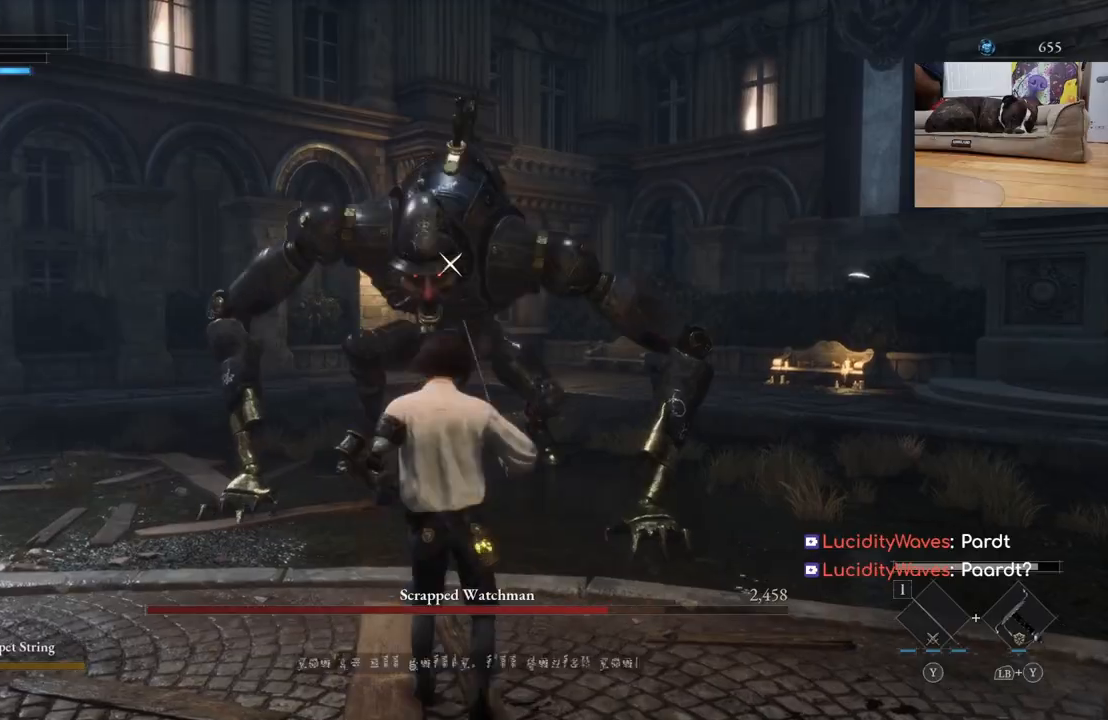
{"buttons": [], "left_stick": "down", "right_stick": "center", "events": []}
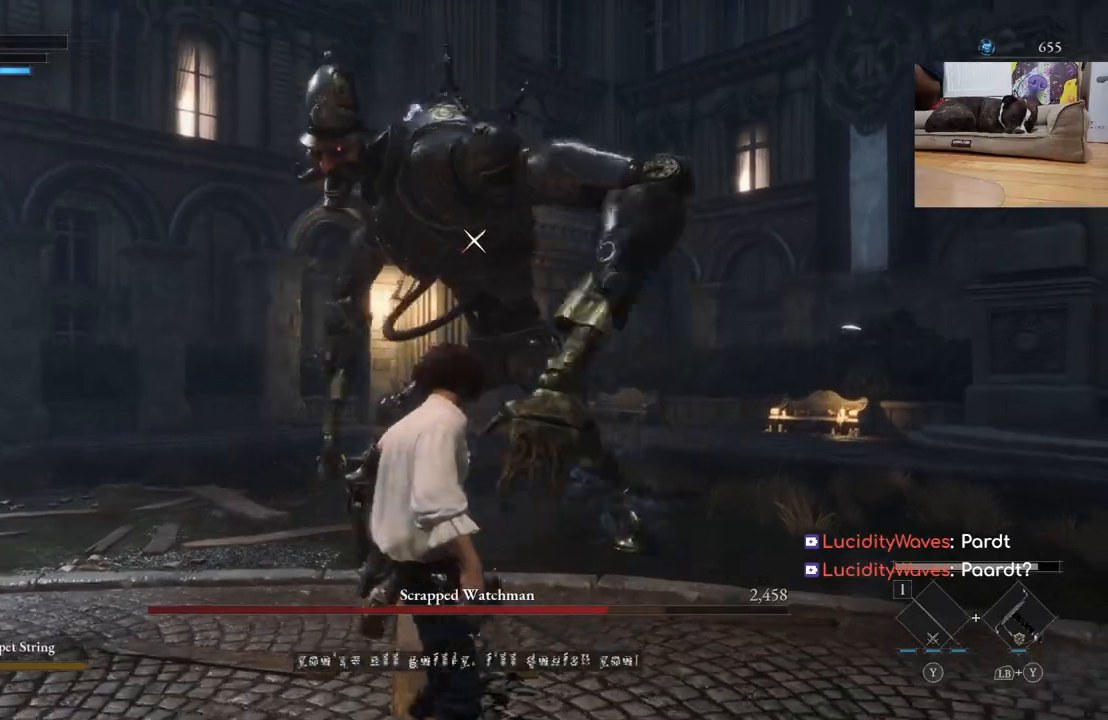
{"buttons": [], "left_stick": "down-left", "right_stick": "center", "events": [[500, "left_stick", "down-left"]]}
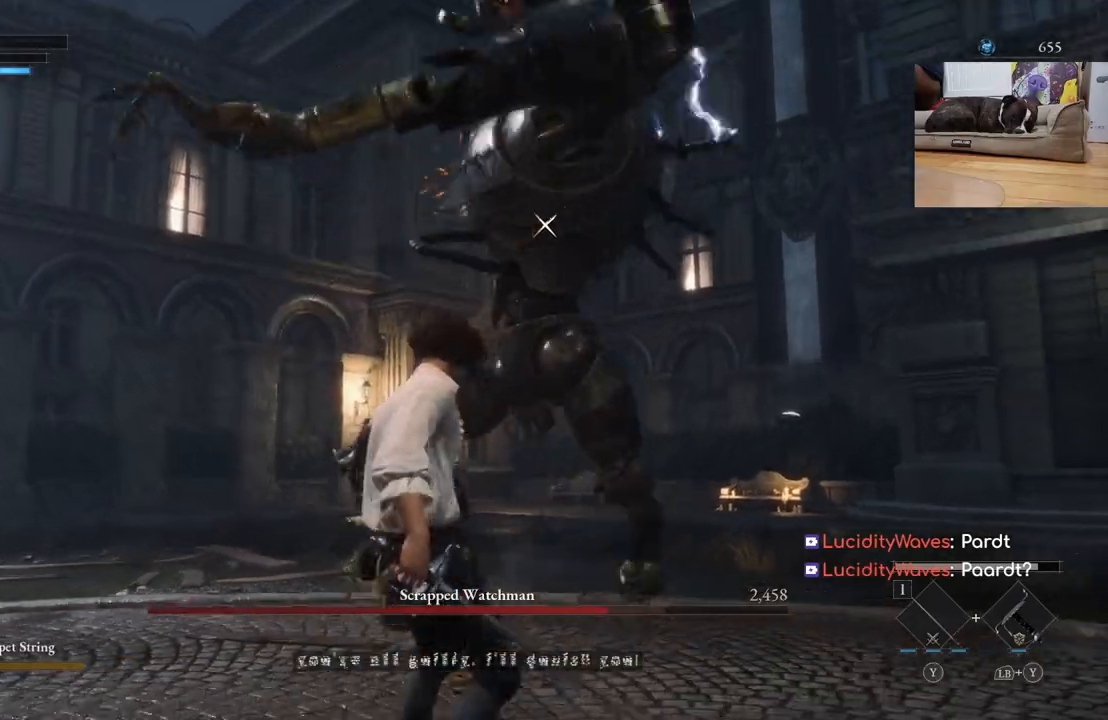
{"buttons": [], "left_stick": "left", "right_stick": "center", "events": [[167, "left_stick", "left"], [333, "B", "down"], [467, "B", "up"]]}
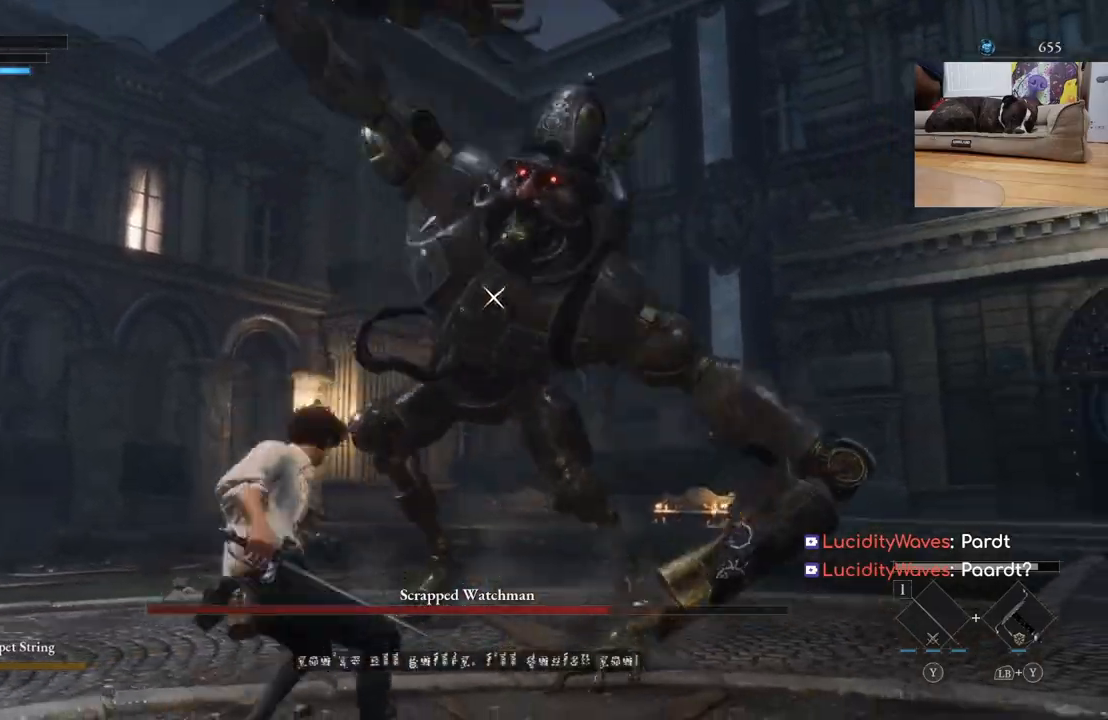
{"buttons": ["R1"], "left_stick": "up", "right_stick": "center", "events": [[233, "left_stick", "up-left"], [333, "left_stick", "up"], [400, "R1", "down"]]}
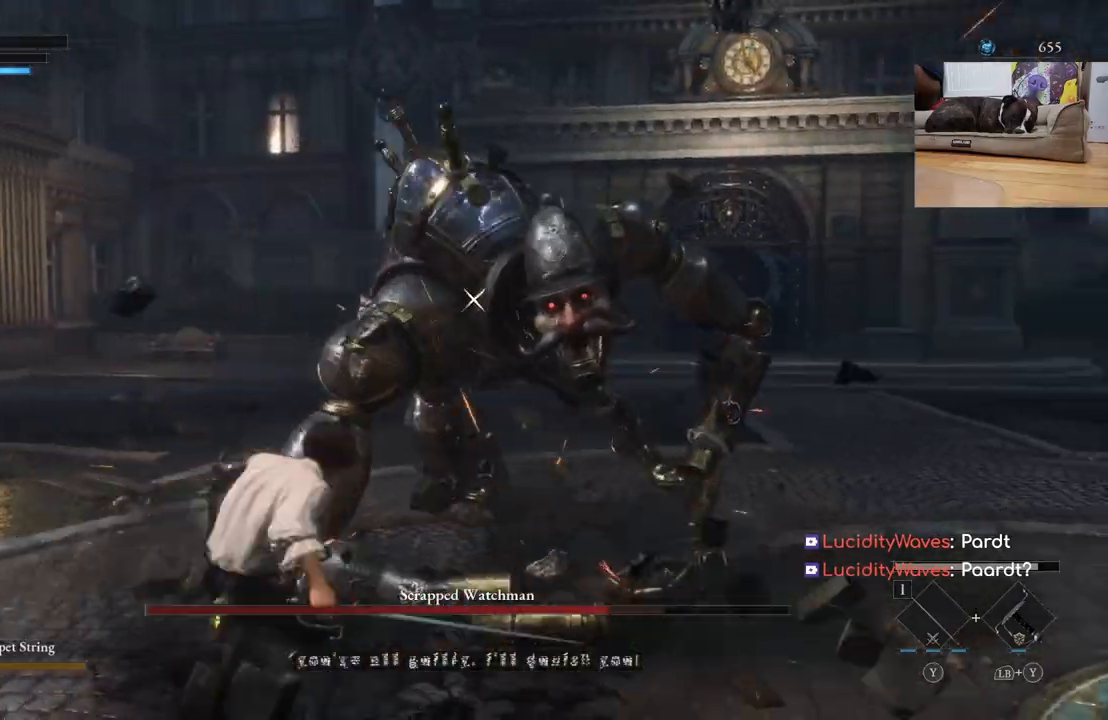
{"buttons": [], "left_stick": "up", "right_stick": "center", "events": [[33, "R1", "up"], [300, "R1", "down"], [433, "R1", "up"]]}
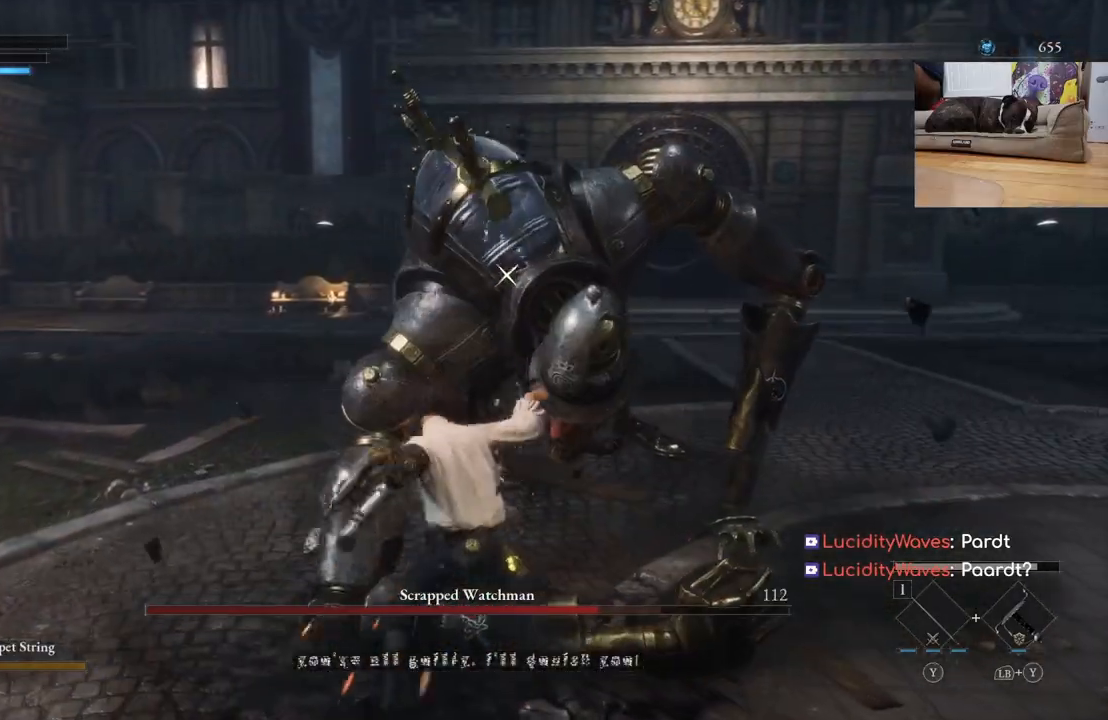
{"buttons": [], "left_stick": "center", "right_stick": "center", "events": [[233, "left_stick", "center"]]}
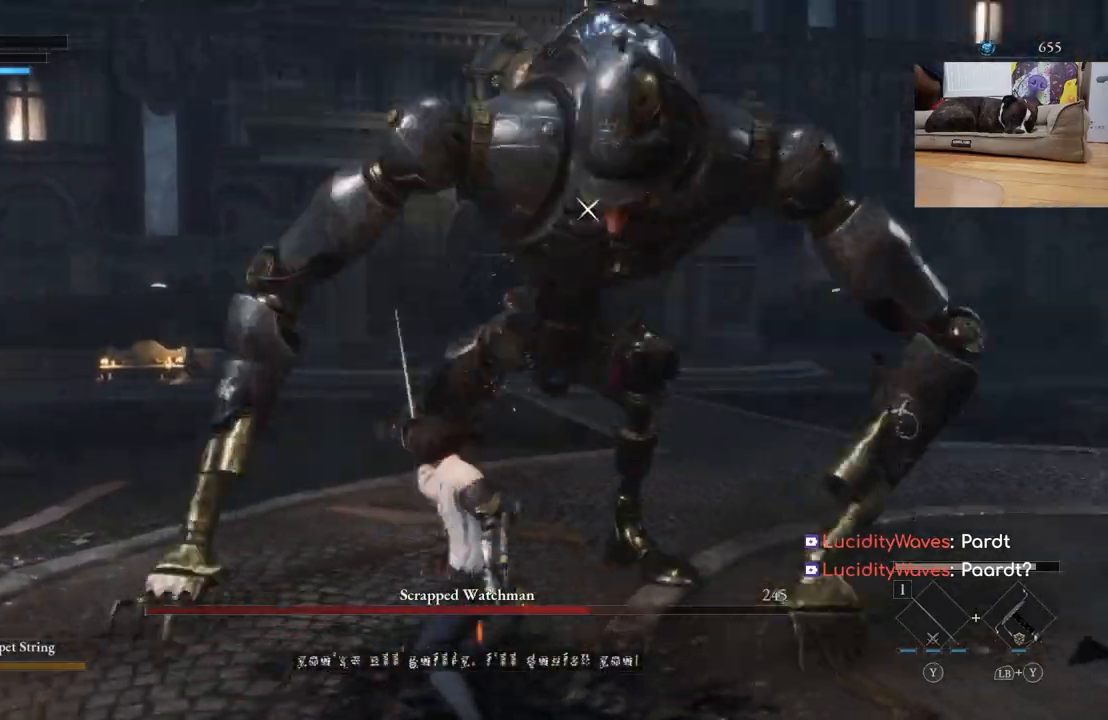
{"buttons": [], "left_stick": "right", "right_stick": "center", "events": [[100, "left_stick", "right"]]}
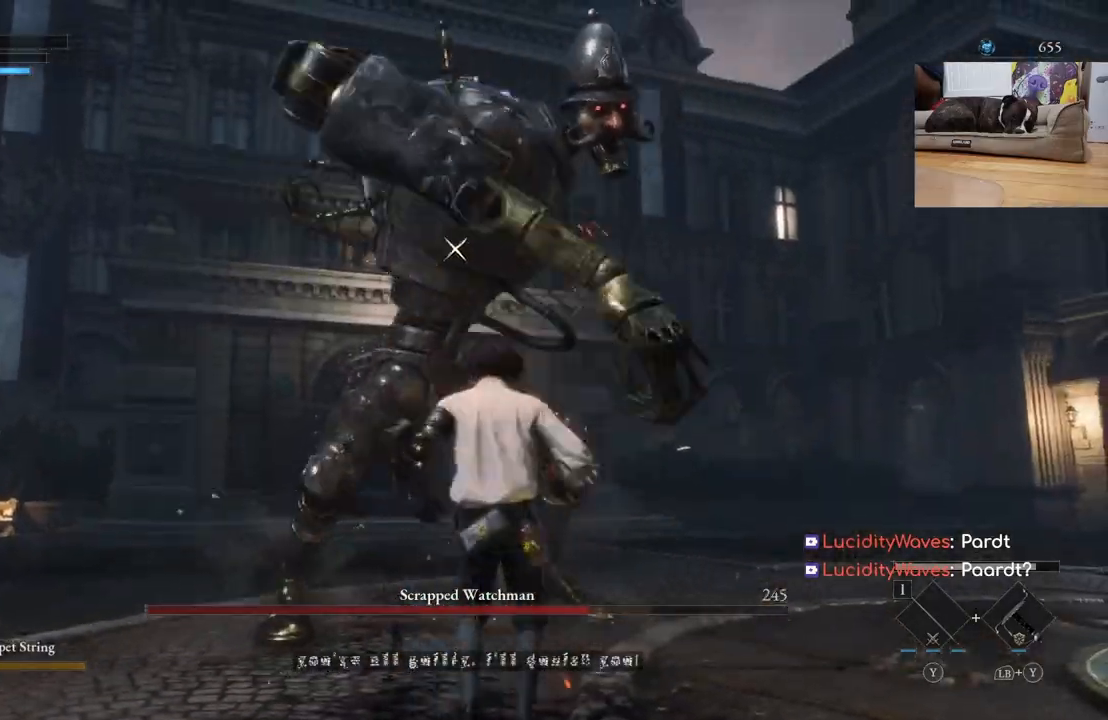
{"buttons": [], "left_stick": "right", "right_stick": "center", "events": []}
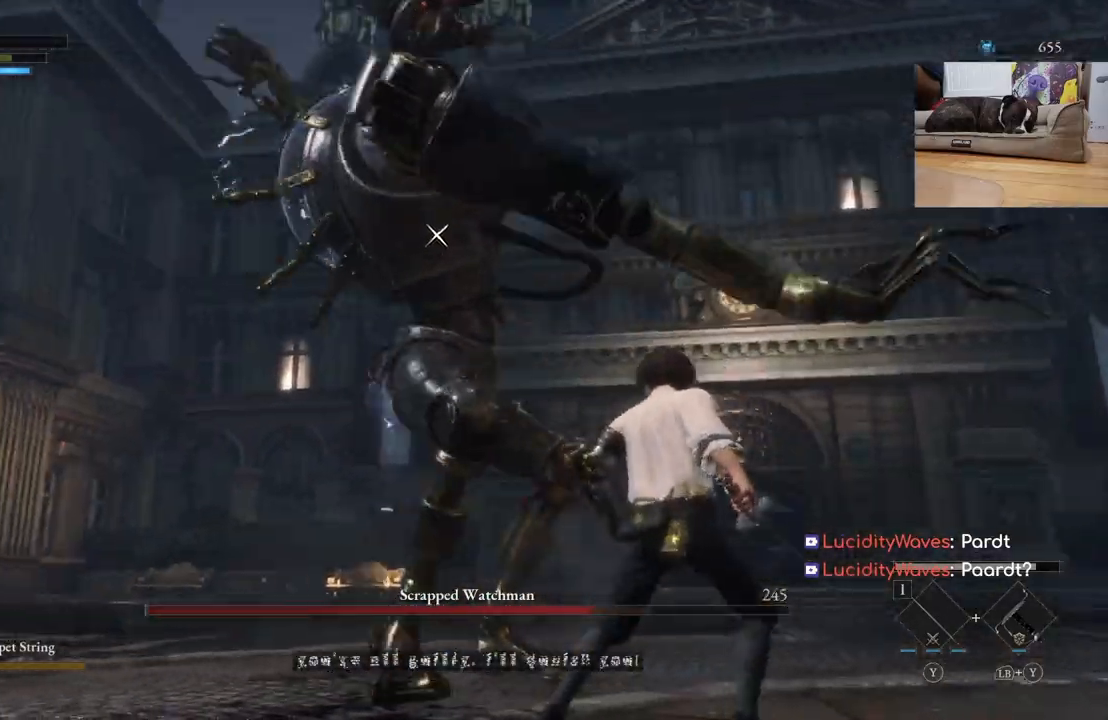
{"buttons": [], "left_stick": "right", "right_stick": "center", "events": [[133, "B", "down"], [267, "B", "up"]]}
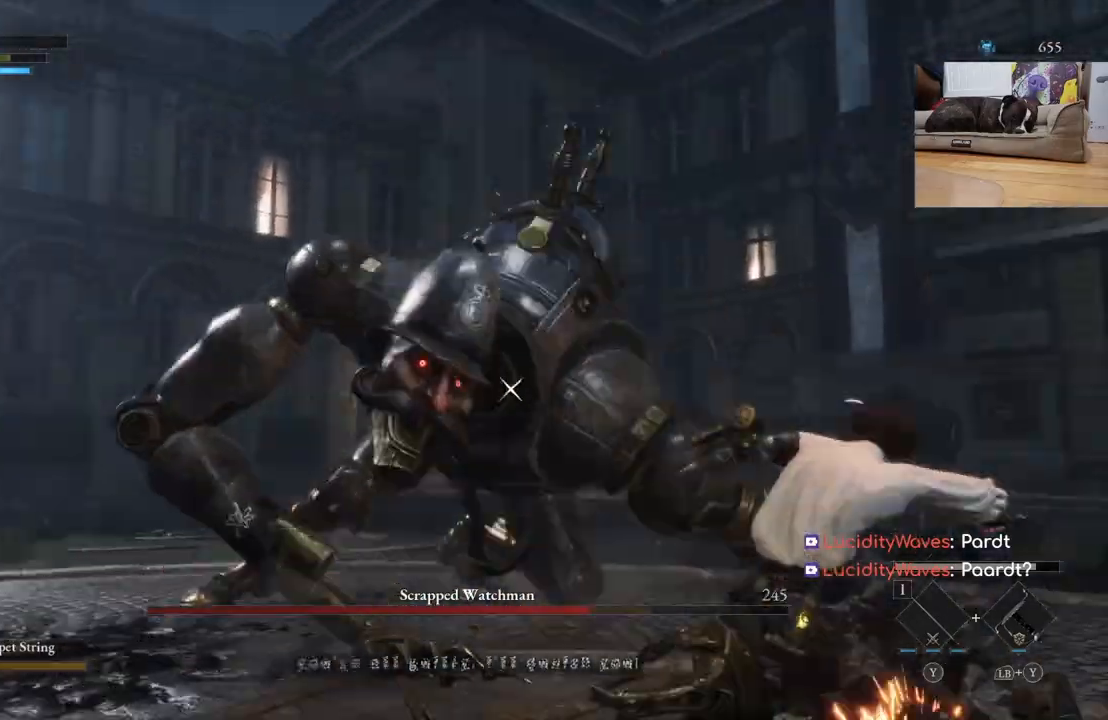
{"buttons": [], "left_stick": "up-right", "right_stick": "center", "events": [[33, "left_stick", "up-right"], [167, "R1", "down"], [300, "R1", "up"]]}
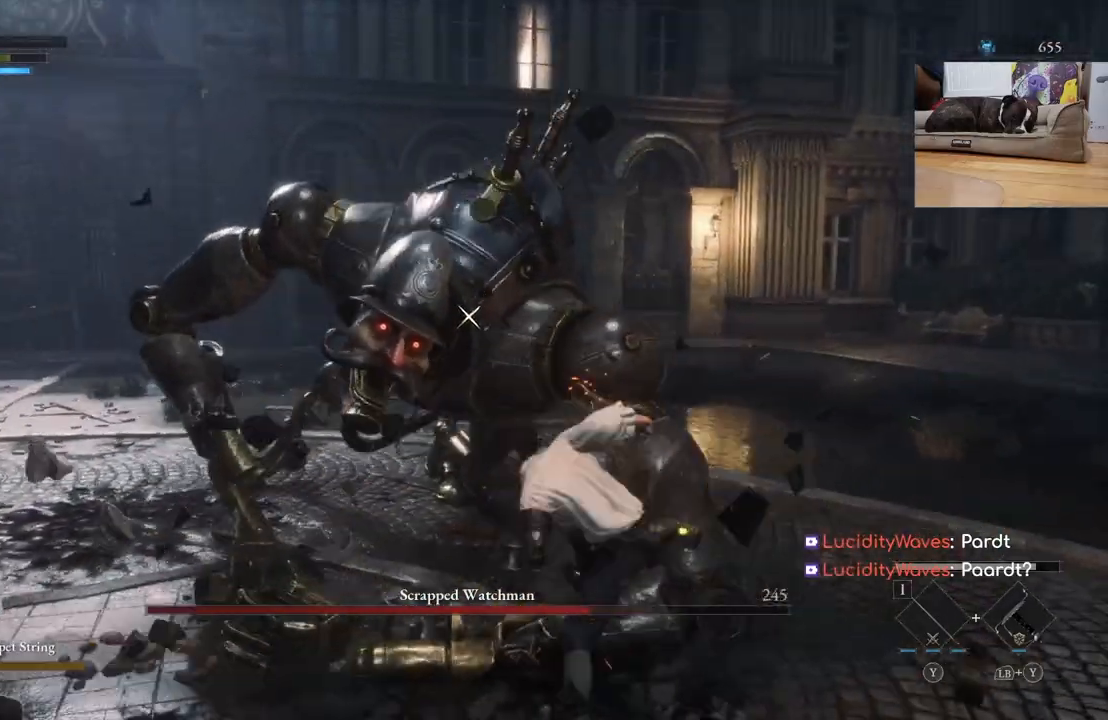
{"buttons": [], "left_stick": "up", "right_stick": "center", "events": [[100, "R1", "down"], [167, "left_stick", "up"], [200, "R1", "up"]]}
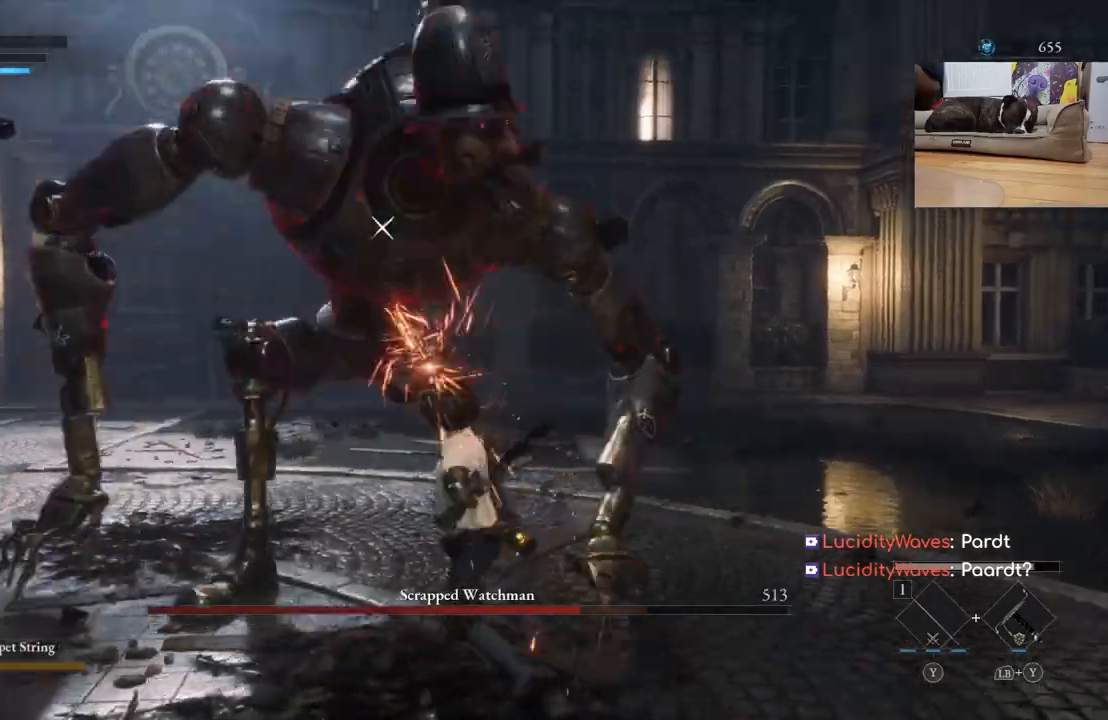
{"buttons": [], "left_stick": "right", "right_stick": "center", "events": [[367, "left_stick", "center"], [433, "left_stick", "right"]]}
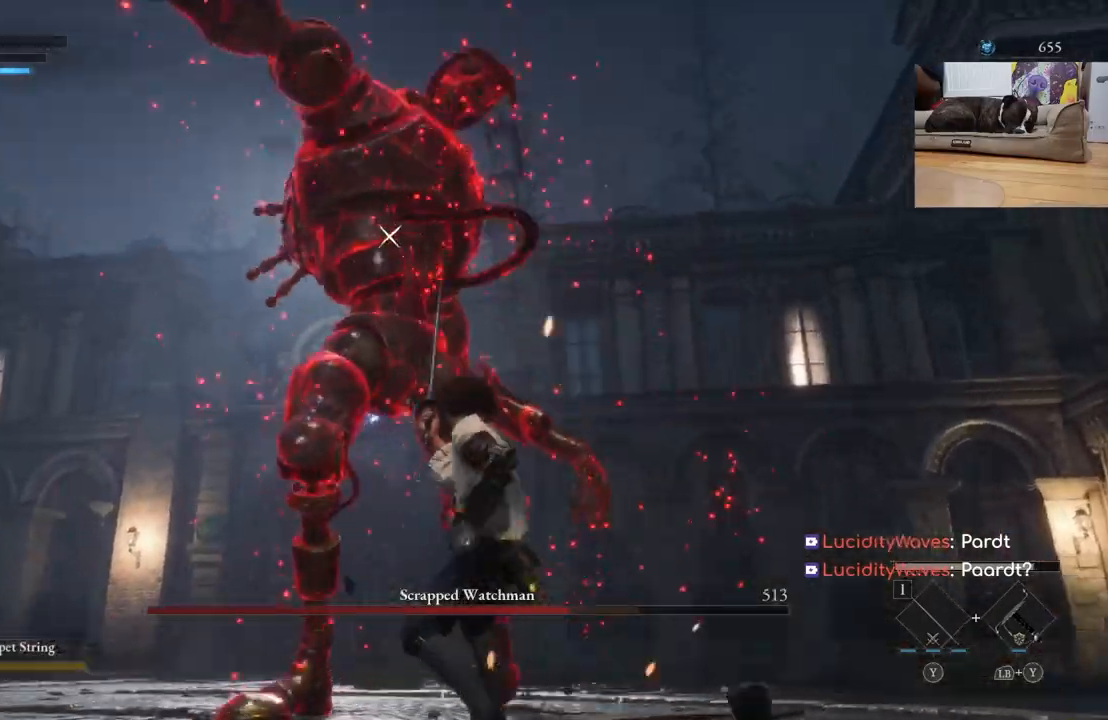
{"buttons": [], "left_stick": "up-right", "right_stick": "center", "events": [[133, "left_stick", "up-right"]]}
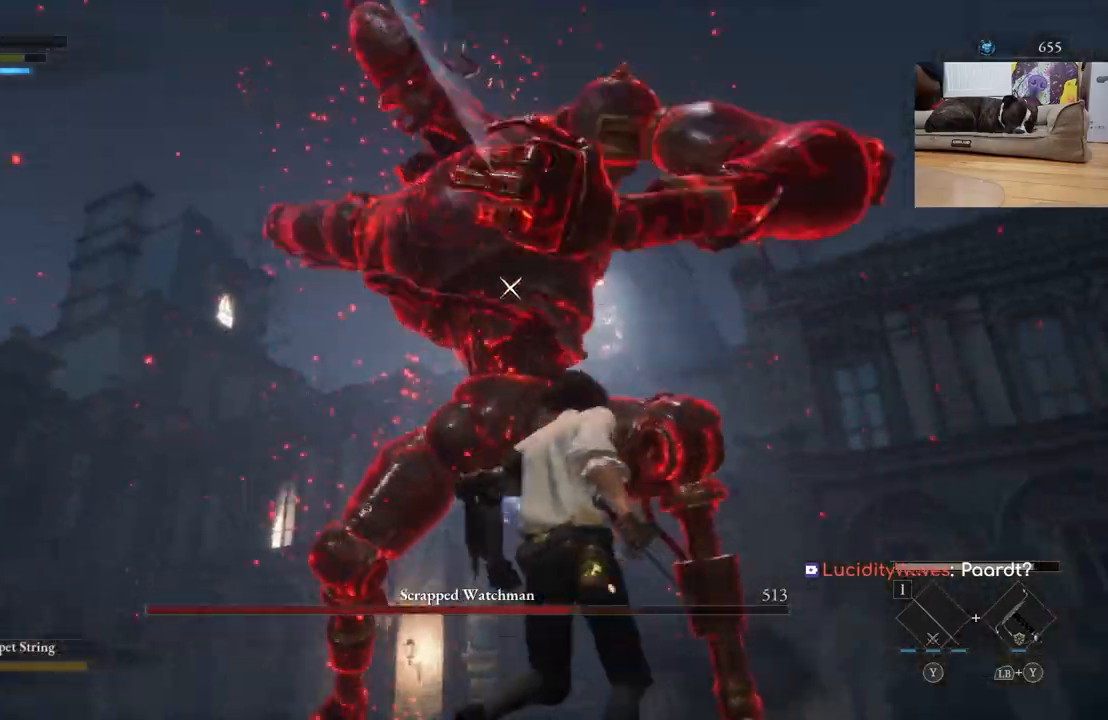
{"buttons": [], "left_stick": "center", "right_stick": "center", "events": [[233, "left_stick", "center"]]}
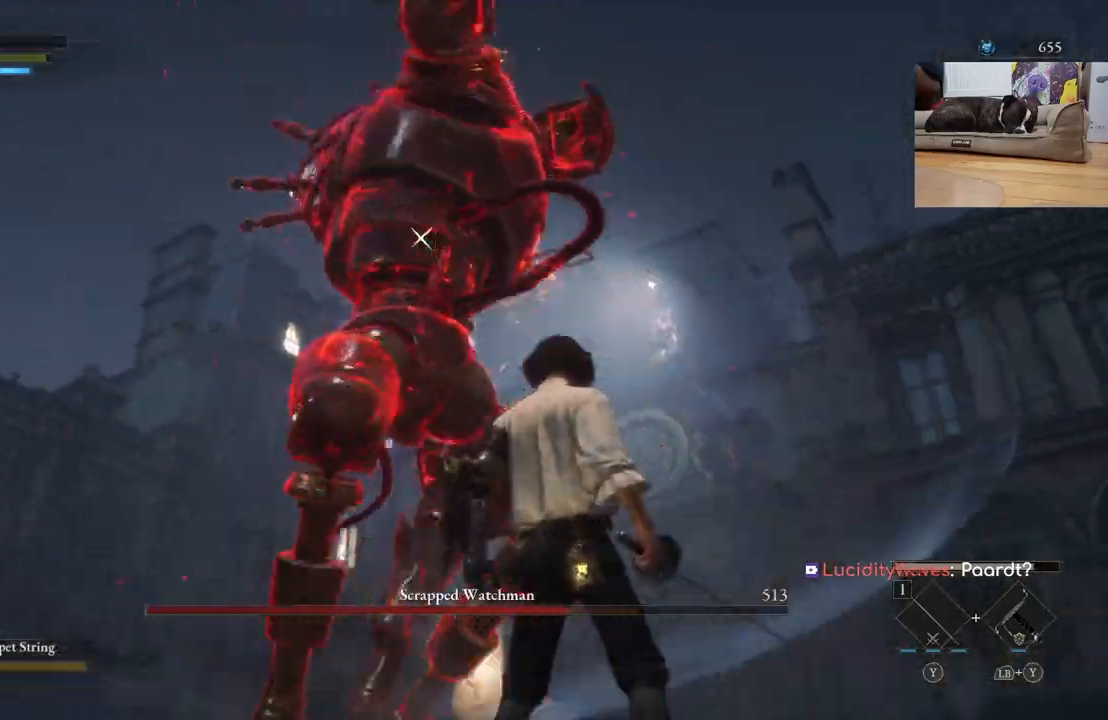
{"buttons": [], "left_stick": "center", "right_stick": "center", "events": []}
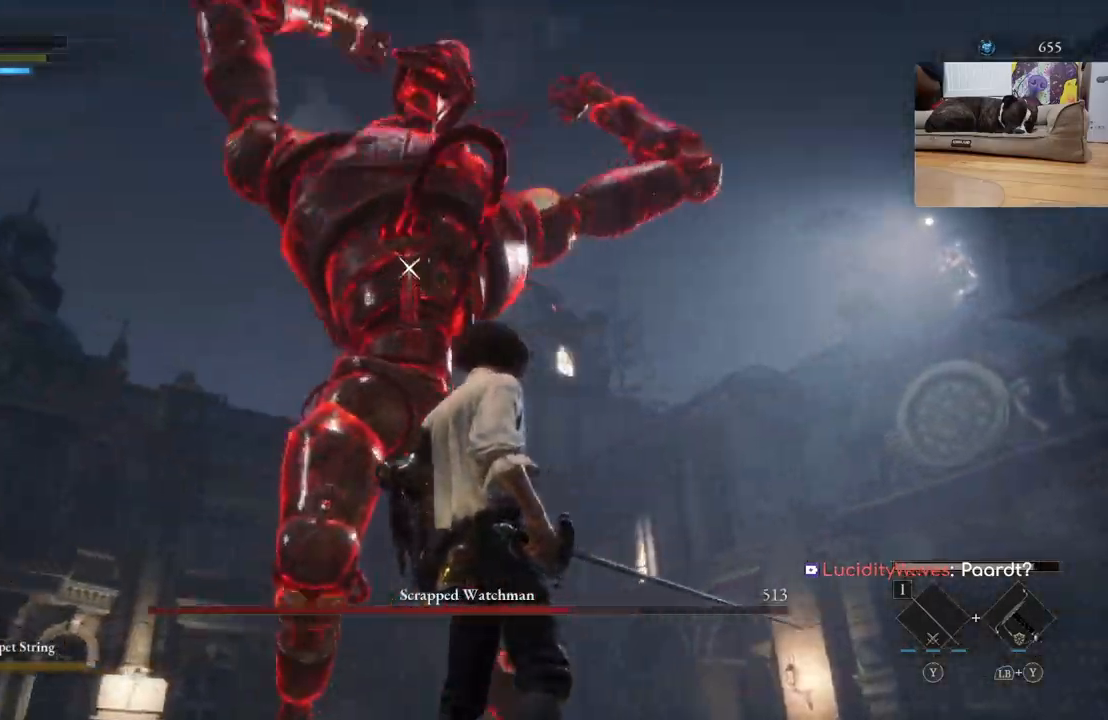
{"buttons": [], "left_stick": "center", "right_stick": "center", "events": []}
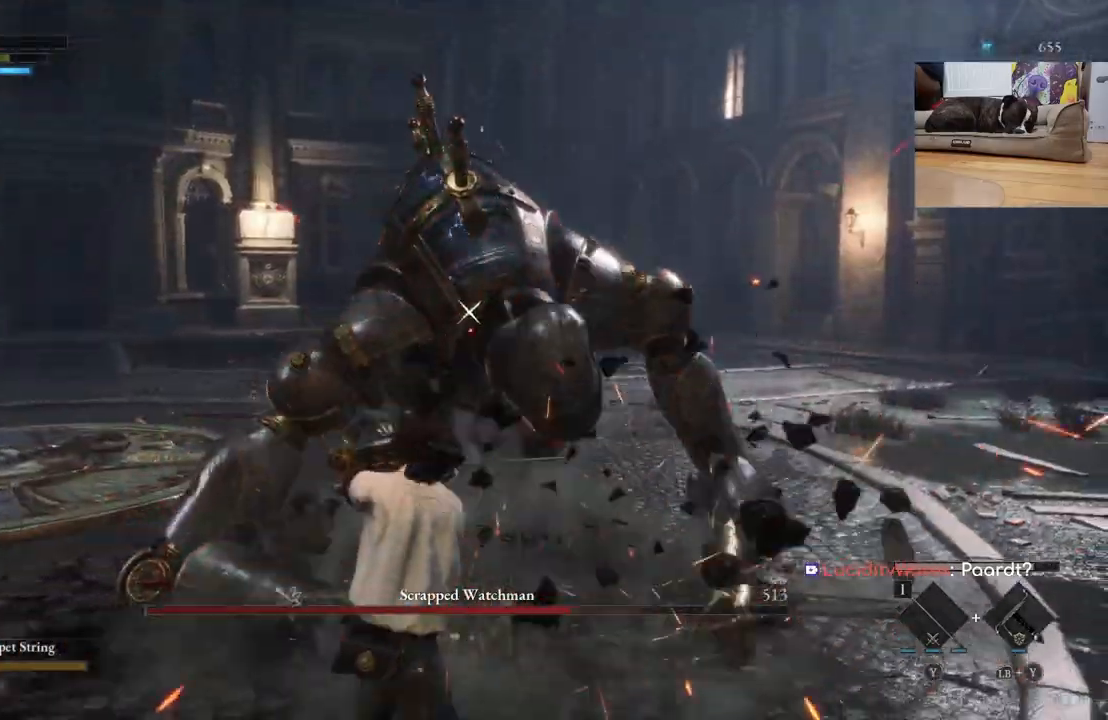
{"buttons": [], "left_stick": "up", "right_stick": "center", "events": [[167, "X", "down"], [267, "X", "up"], [333, "X", "down"], [367, "X", "up"], [433, "X", "down"], [467, "left_stick", "up"], [500, "X", "up"]]}
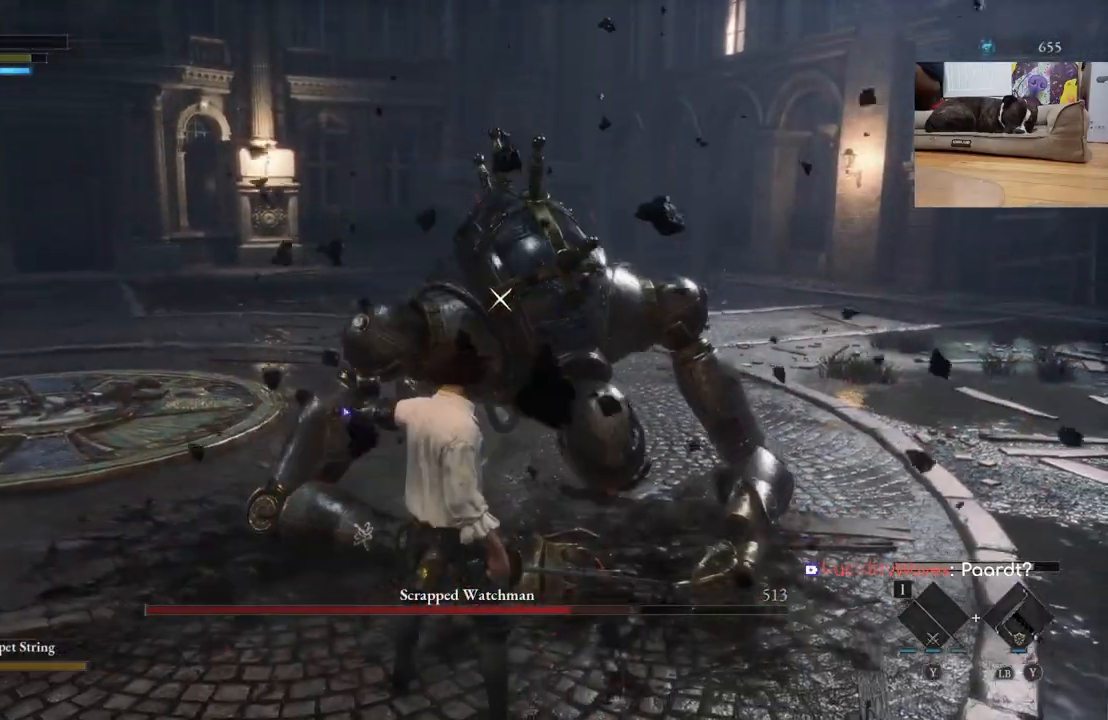
{"buttons": [], "left_stick": "up-left", "right_stick": "center", "events": [[33, "left_stick", "up-left"], [67, "X", "down"], [100, "X", "up"]]}